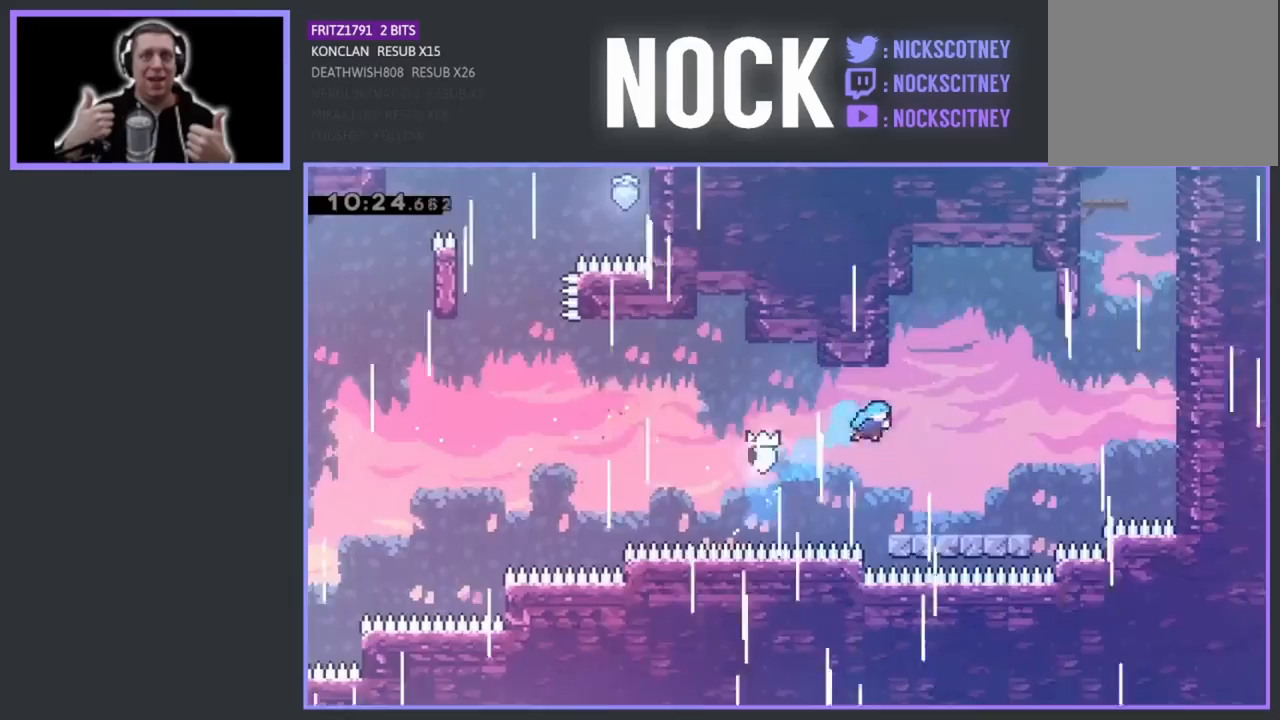
Gameplay with a controller (PlayStation layout); each line is a JSON object with the inputs held at the frame after it. "events" lists button and stick changes between this image and that frame as [ms after this image, input, new state], when the widget could be followed in between. Not read: right_stick.
{"buttons": ["R2", "DPAD_RIGHT"], "left_stick": "center", "events": [[83, "DPAD_UP", "up"], [367, "R2", "down"]]}
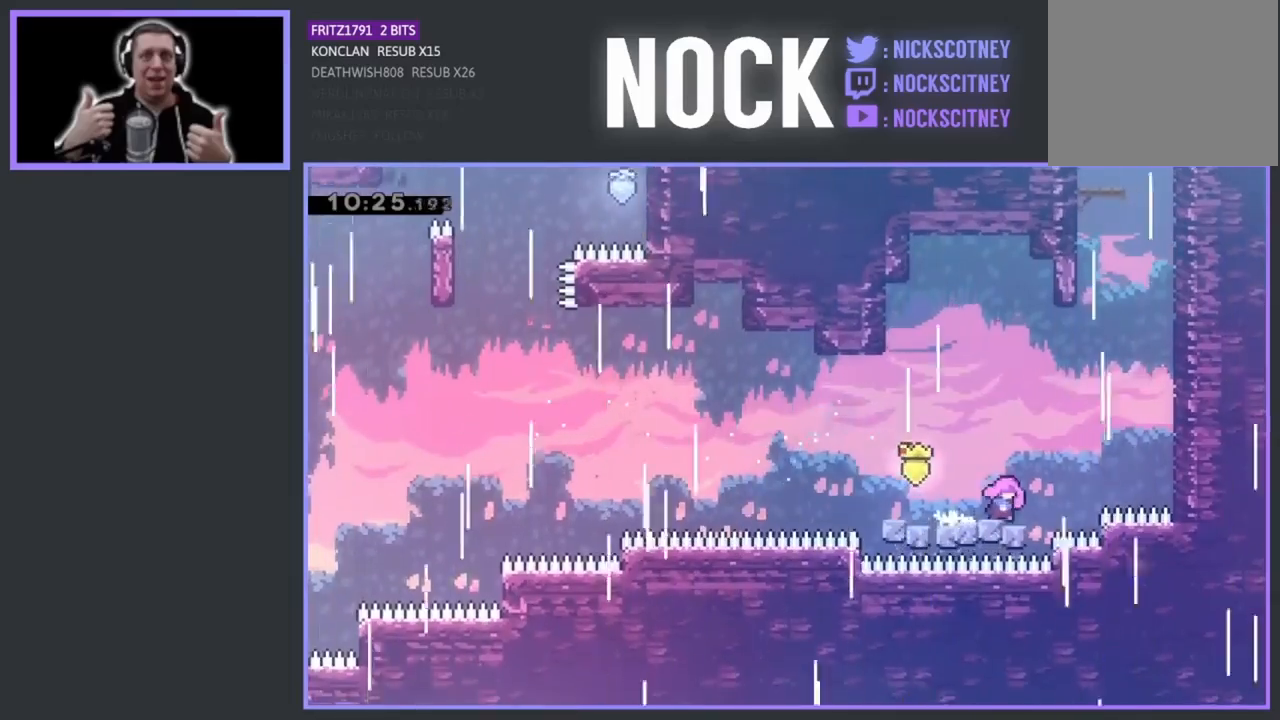
{"buttons": ["CIRCLE", "R2", "DPAD_UP"], "left_stick": "center", "events": [[50, "CROSS", "down"], [200, "DPAD_UP", "down"], [250, "DPAD_RIGHT", "up"], [283, "CROSS", "up"], [383, "CIRCLE", "down"]]}
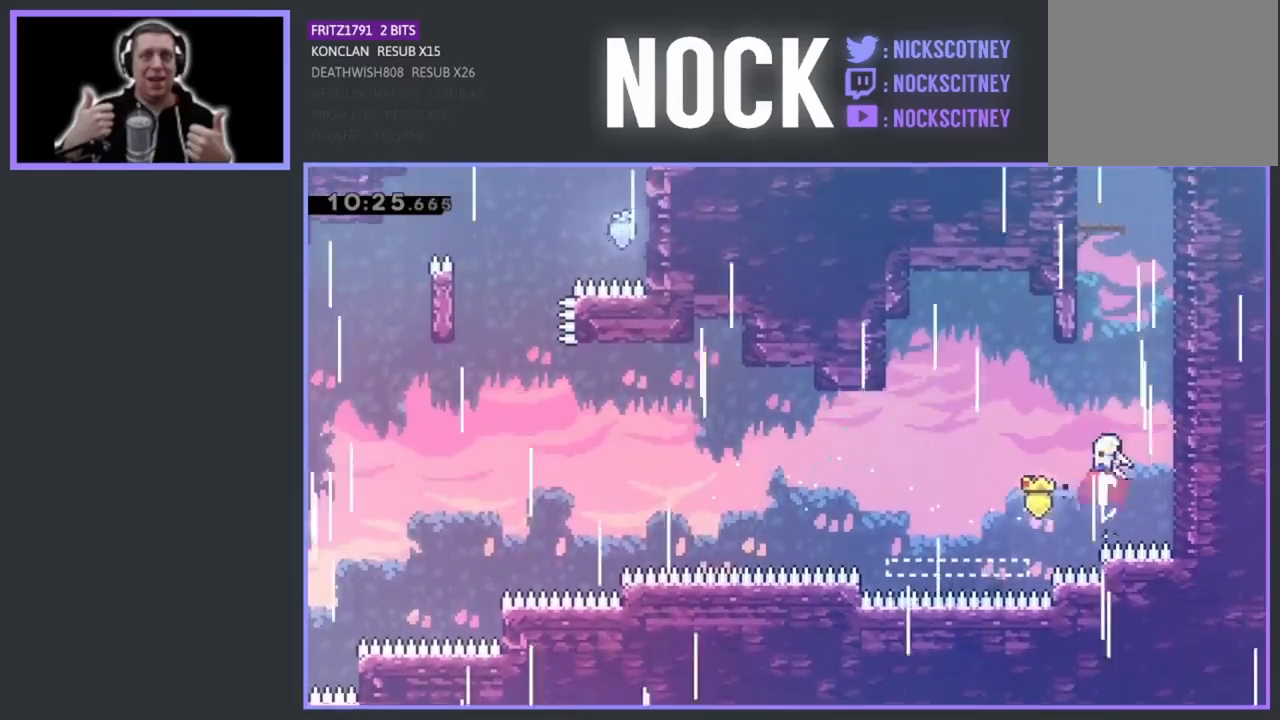
{"buttons": ["R2", "DPAD_UP", "DPAD_LEFT"], "left_stick": "center", "events": [[117, "CIRCLE", "up"], [217, "CIRCLE", "down"], [467, "DPAD_LEFT", "down"], [483, "CIRCLE", "up"]]}
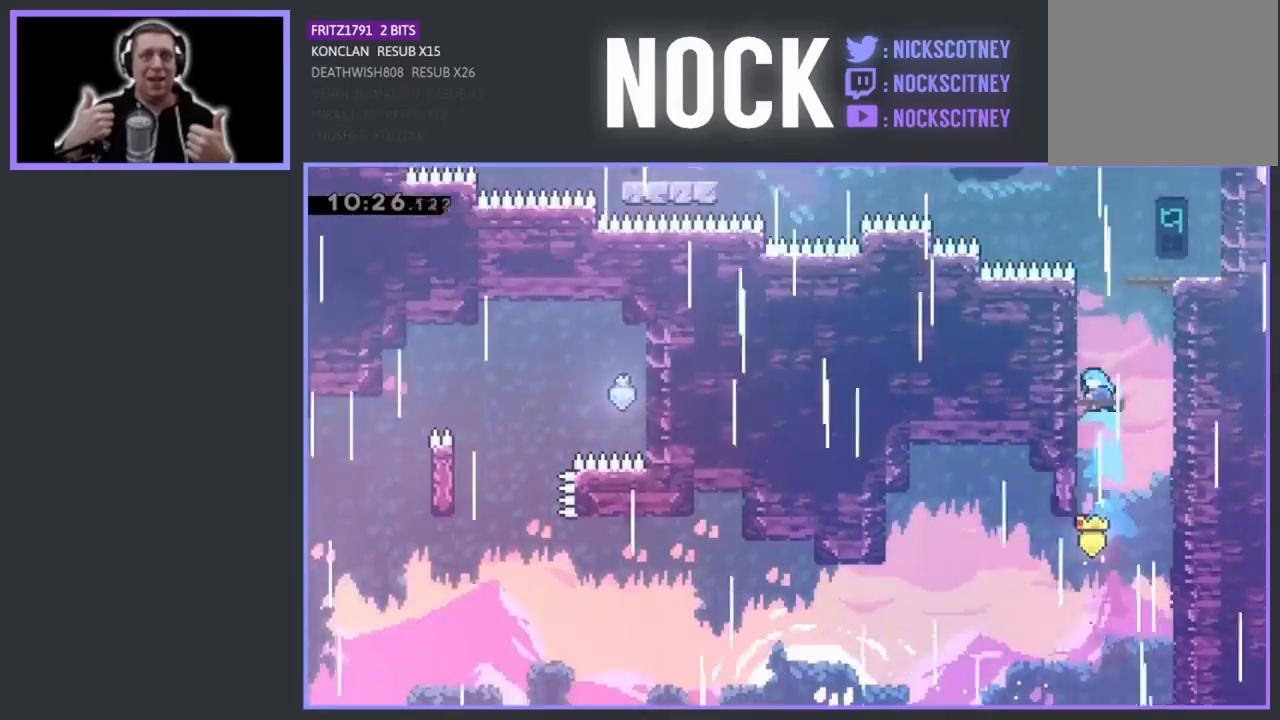
{"buttons": [], "left_stick": "center", "events": [[167, "DPAD_LEFT", "up"], [183, "DPAD_UP", "up"], [433, "R2", "up"]]}
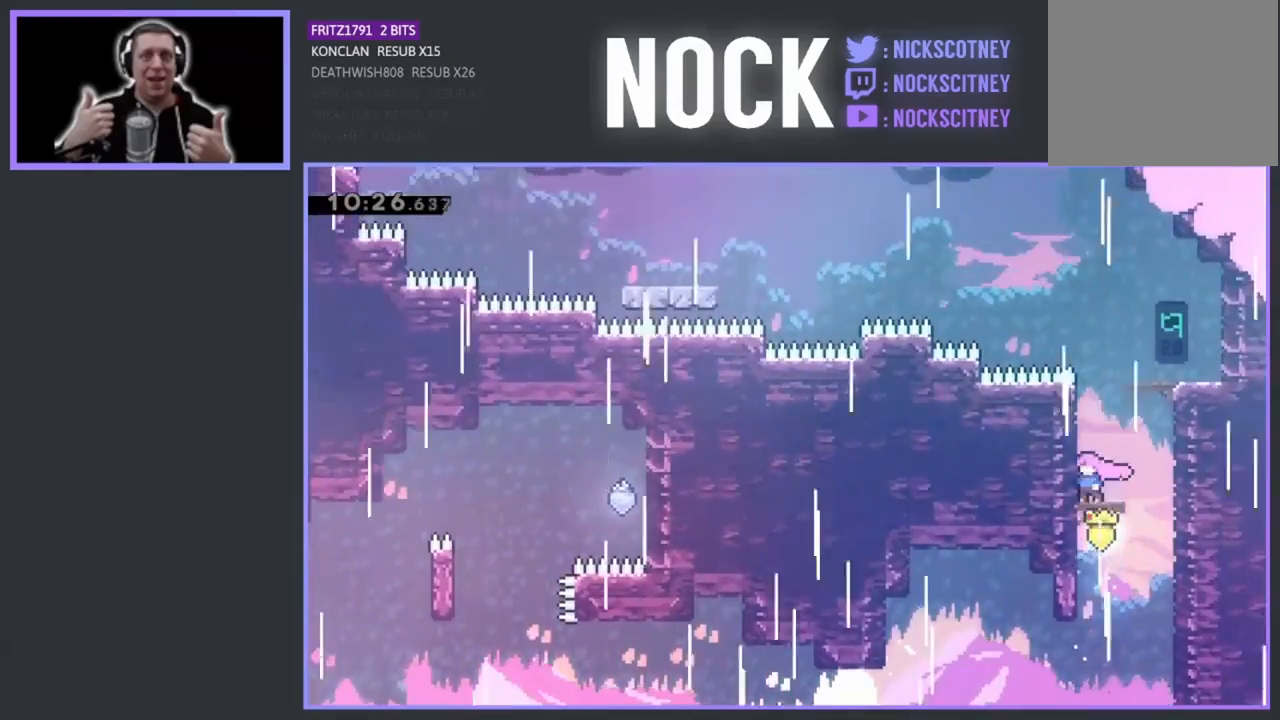
{"buttons": ["DPAD_UP"], "left_stick": "center", "events": [[217, "DPAD_RIGHT", "down"], [233, "CROSS", "down"], [350, "DPAD_UP", "down"], [417, "CROSS", "up"], [450, "DPAD_RIGHT", "up"]]}
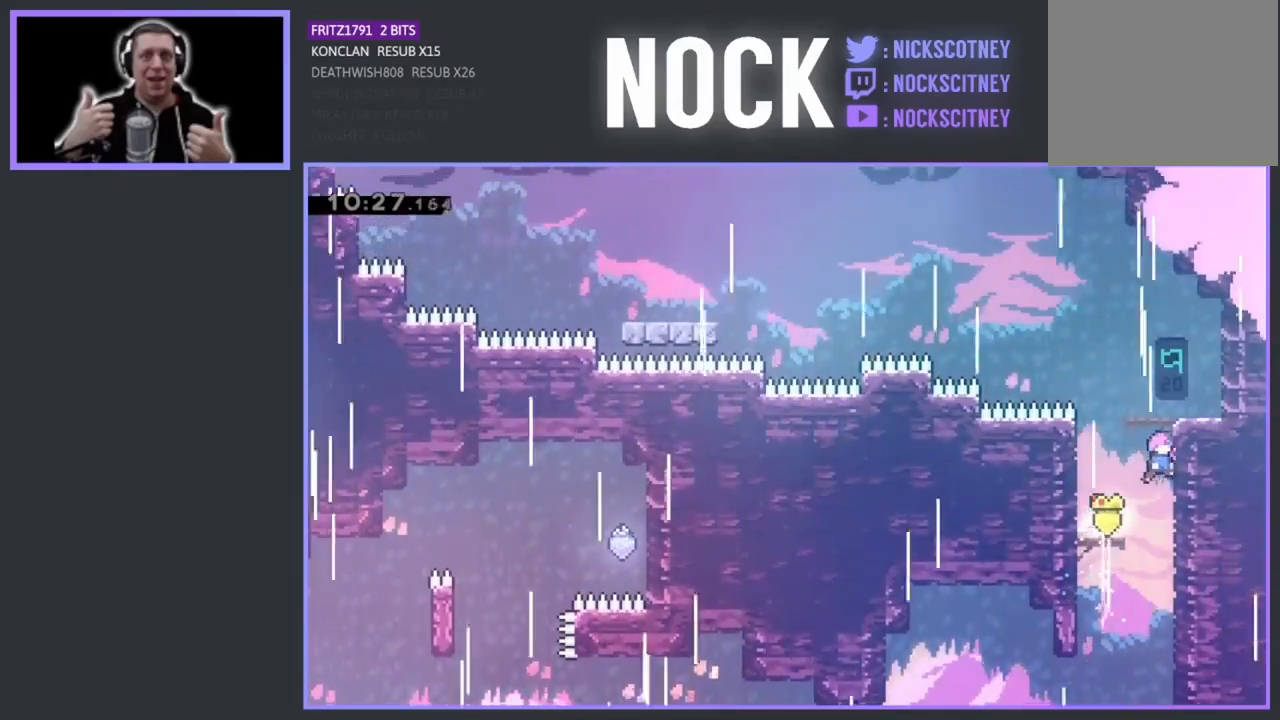
{"buttons": [], "left_stick": "center", "events": [[17, "CIRCLE", "down"], [233, "CIRCLE", "up"], [317, "DPAD_UP", "up"]]}
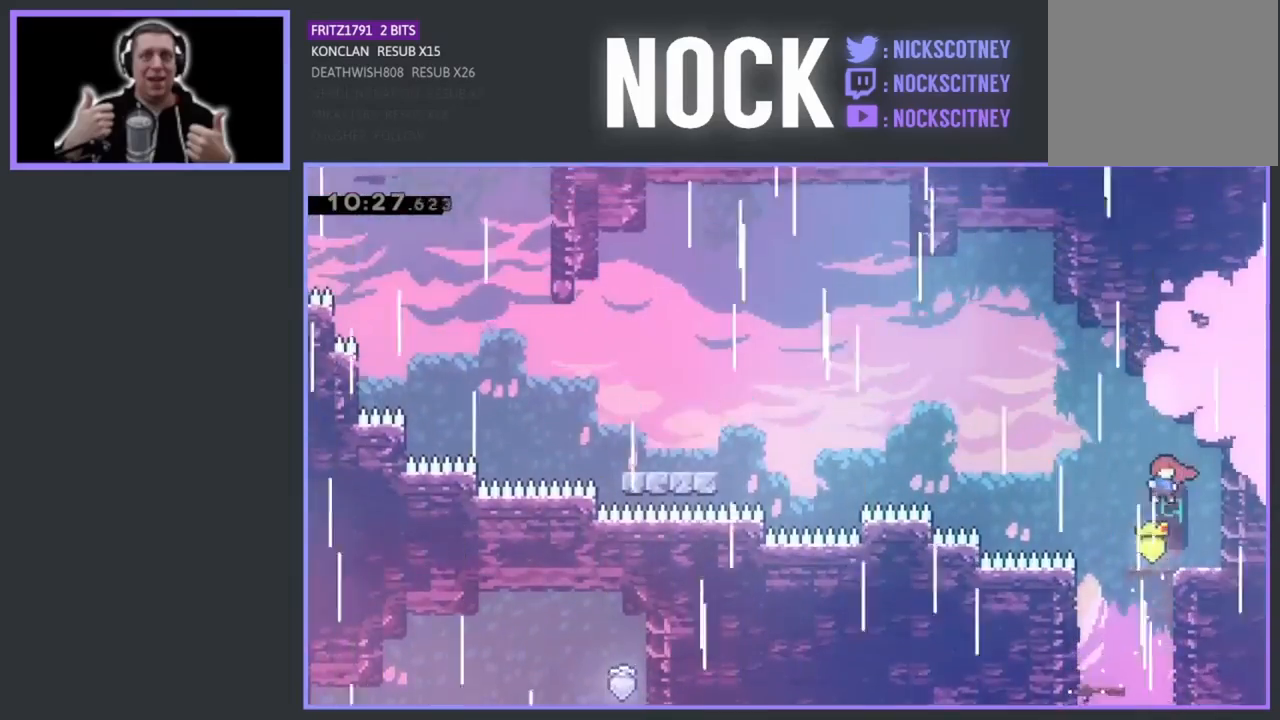
{"buttons": ["CROSS", "DPAD_UP", "DPAD_LEFT"], "left_stick": "center", "events": [[267, "DPAD_LEFT", "down"], [300, "CROSS", "down"], [383, "DPAD_UP", "down"]]}
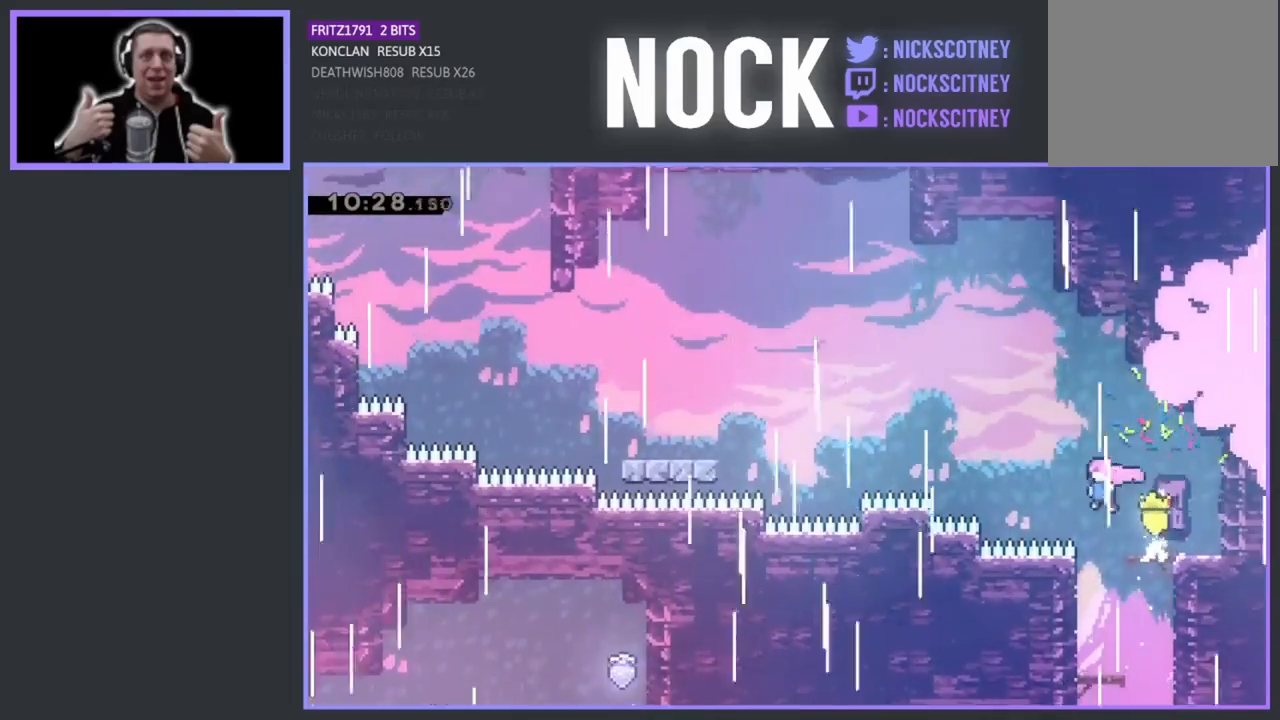
{"buttons": ["DPAD_UP", "DPAD_LEFT"], "left_stick": "center", "events": [[50, "CROSS", "up"], [183, "CIRCLE", "down"], [400, "CIRCLE", "up"]]}
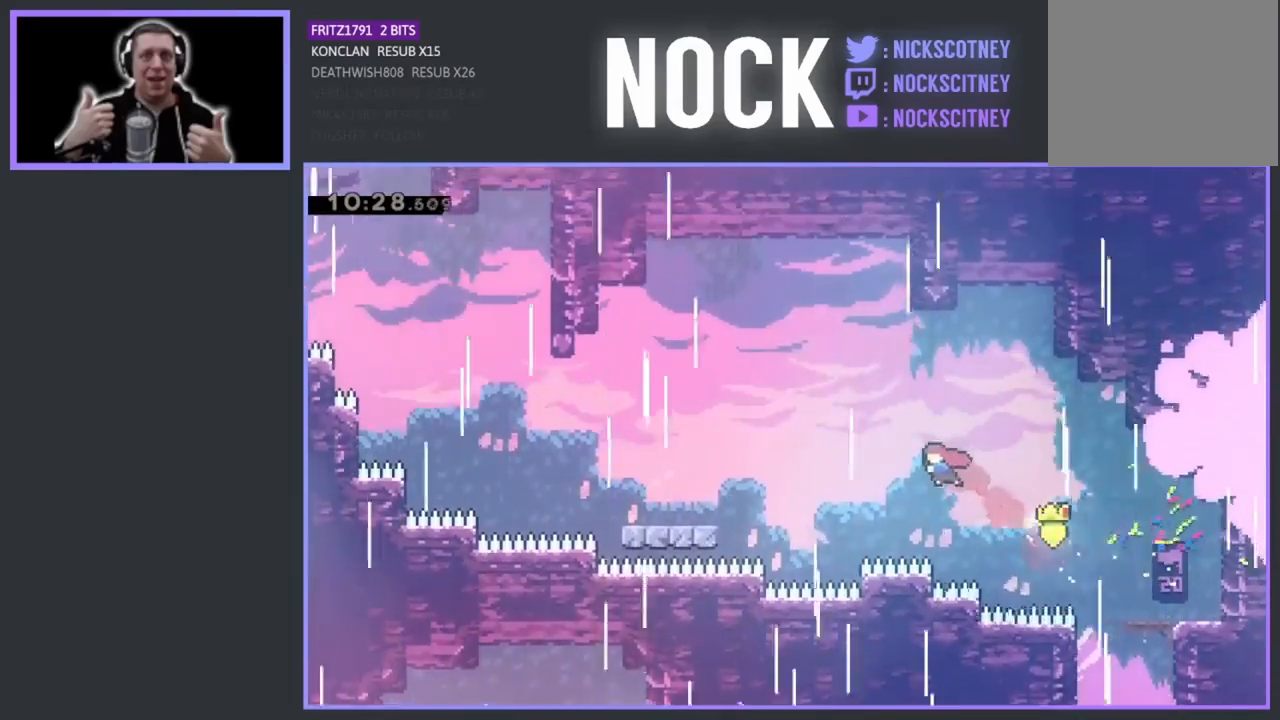
{"buttons": ["CIRCLE", "DPAD_UP", "DPAD_LEFT"], "left_stick": "center", "events": [[150, "CIRCLE", "down"]]}
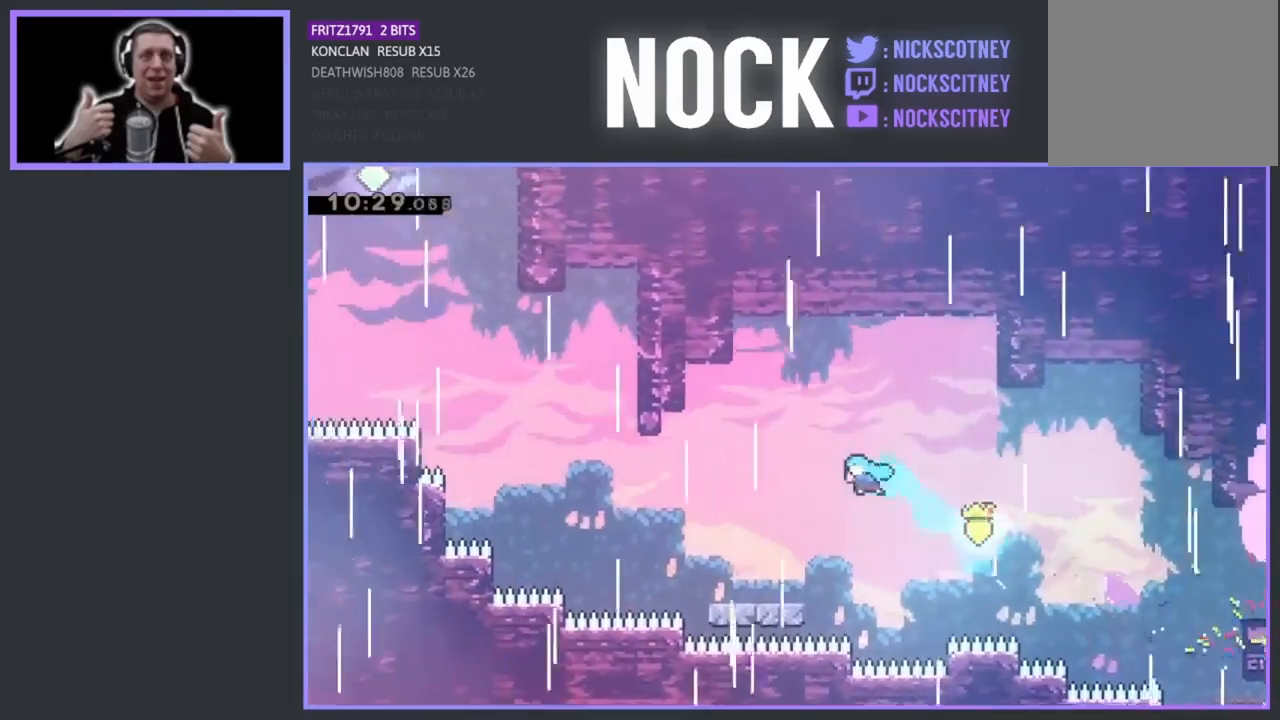
{"buttons": ["R2", "DPAD_LEFT"], "left_stick": "center", "events": [[200, "CIRCLE", "up"], [200, "R2", "down"], [400, "DPAD_UP", "up"]]}
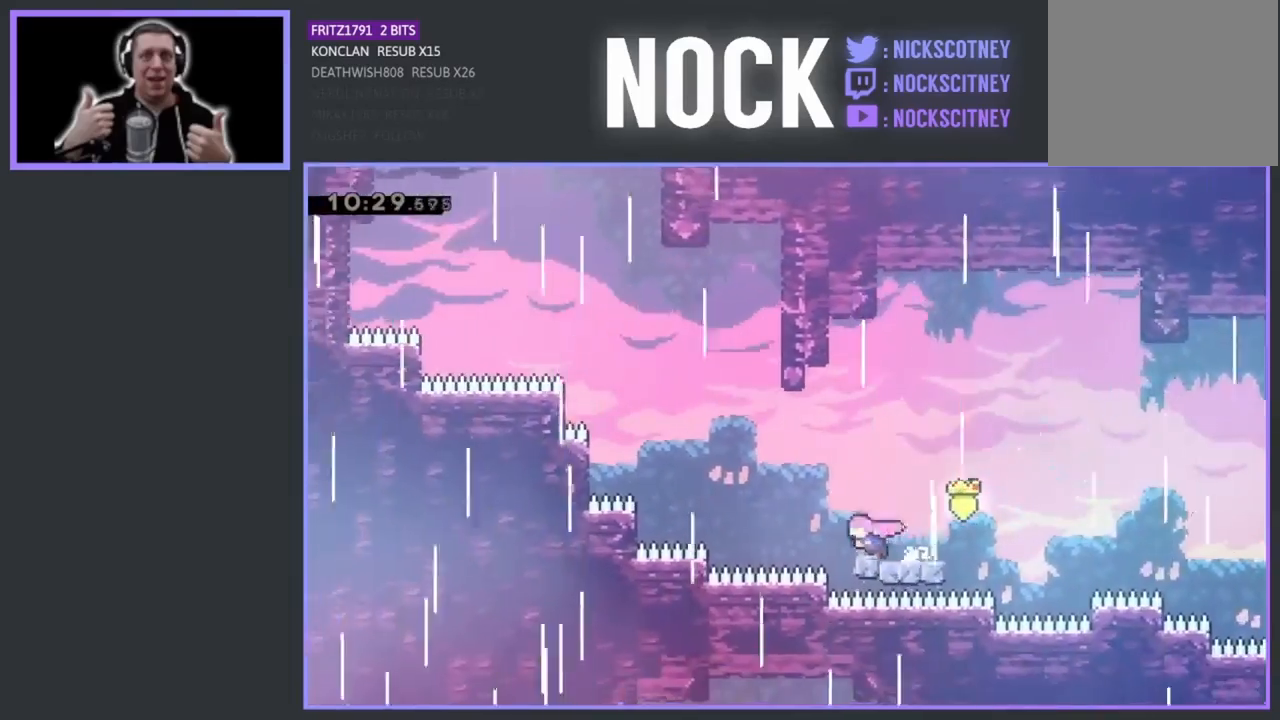
{"buttons": ["CIRCLE", "R2", "DPAD_UP"], "left_stick": "center", "events": [[17, "CROSS", "down"], [317, "CROSS", "up"], [333, "DPAD_LEFT", "up"], [333, "DPAD_UP", "down"], [417, "CIRCLE", "down"]]}
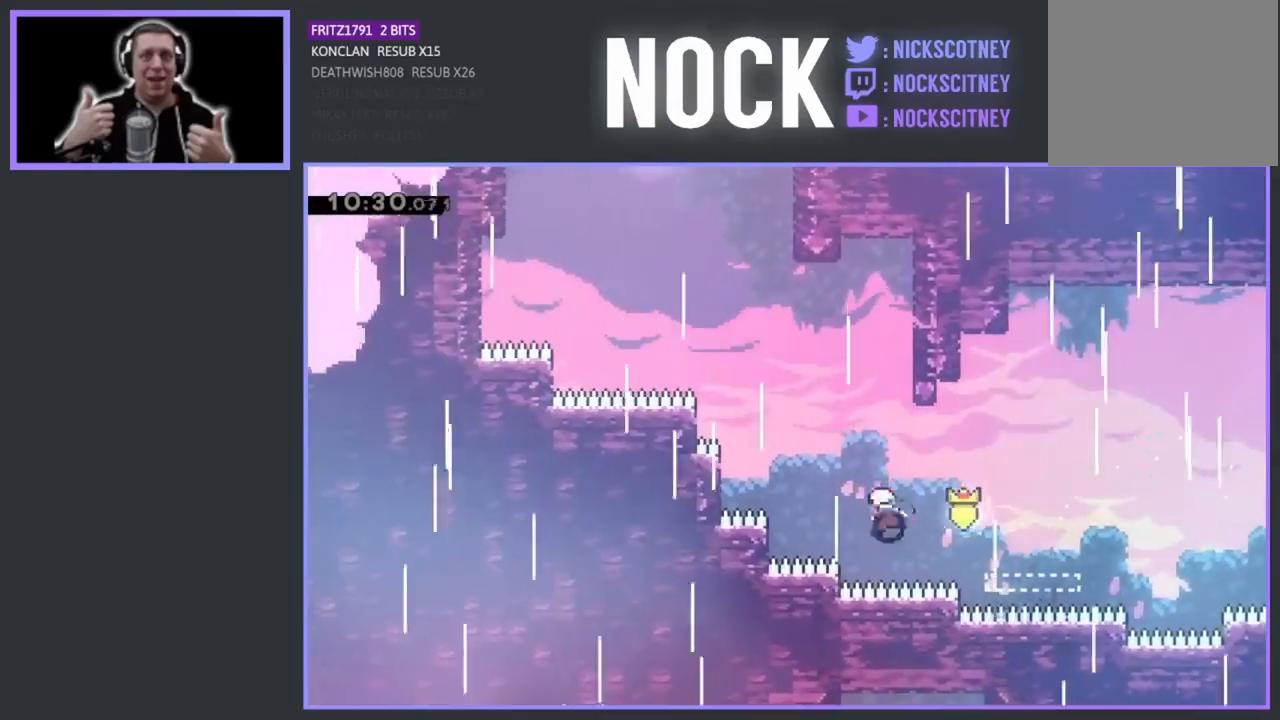
{"buttons": ["R2", "DPAD_UP", "DPAD_RIGHT"], "left_stick": "center", "events": [[133, "CIRCLE", "up"], [300, "DPAD_RIGHT", "down"]]}
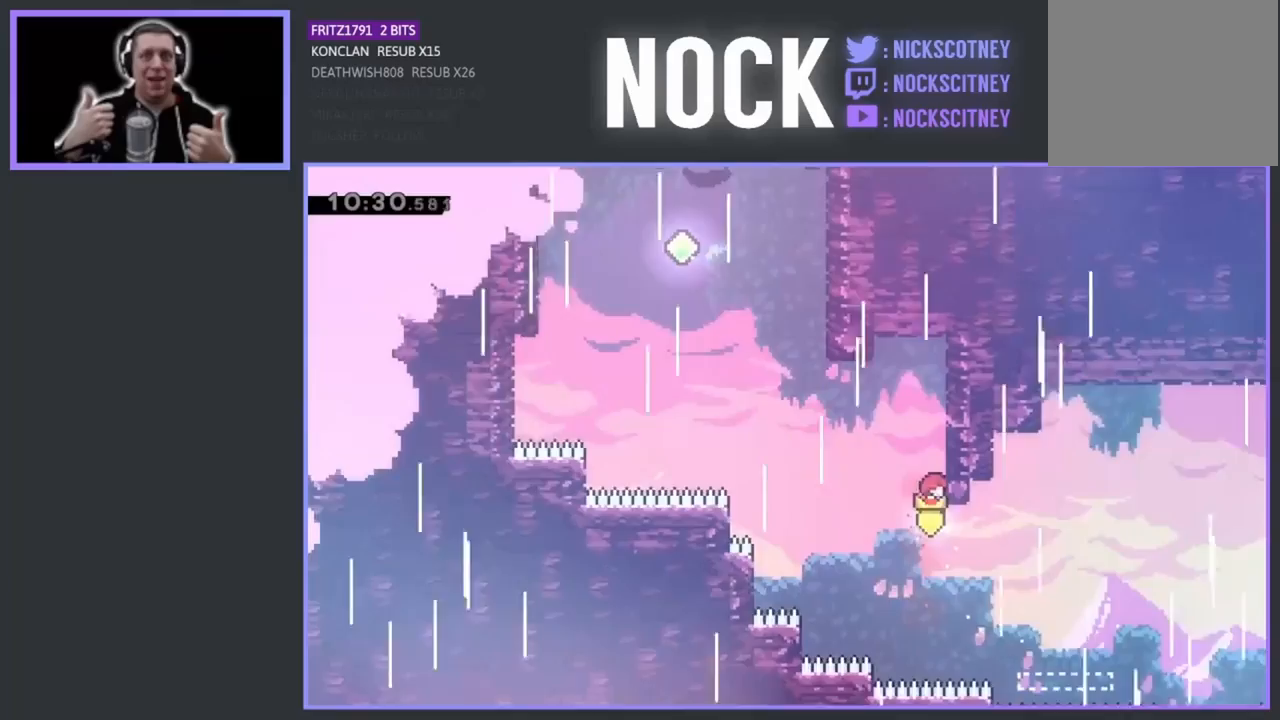
{"buttons": ["CROSS", "R2", "DPAD_LEFT"], "left_stick": "center", "events": [[283, "DPAD_RIGHT", "up"], [450, "DPAD_LEFT", "down"], [450, "DPAD_UP", "up"], [500, "CROSS", "down"]]}
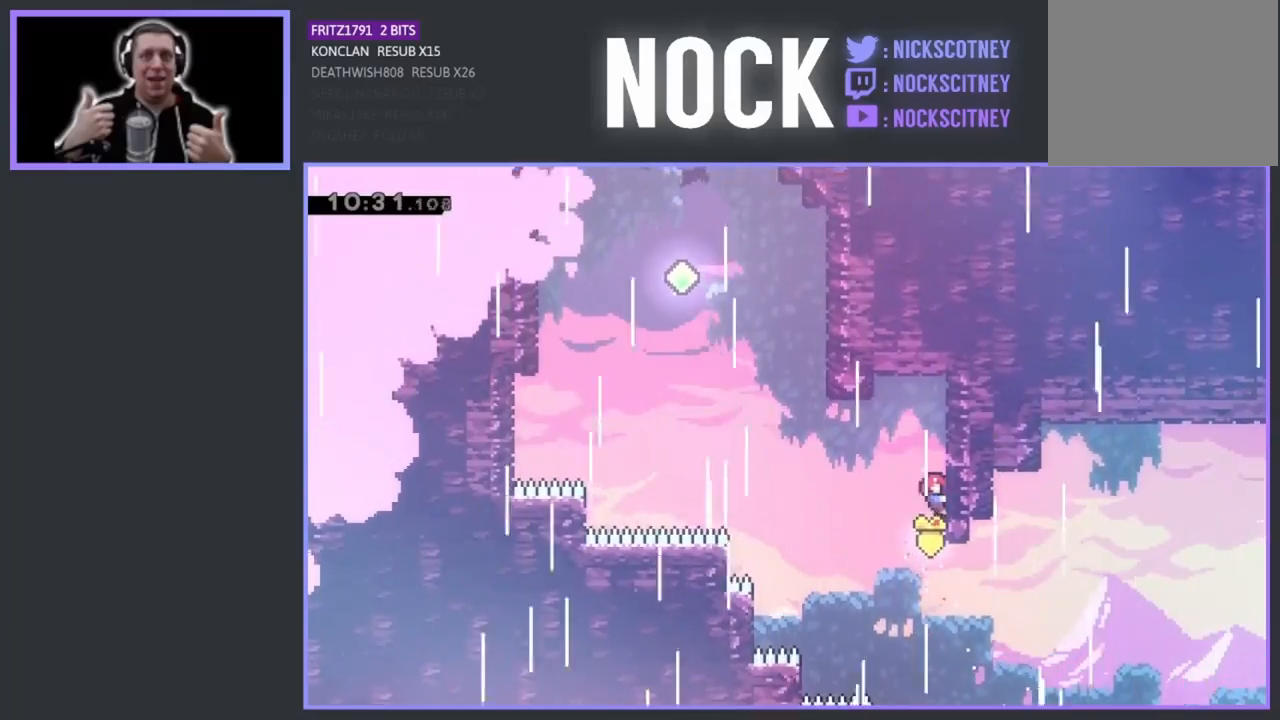
{"buttons": ["CIRCLE", "R2", "DPAD_UP"], "left_stick": "center", "events": [[383, "CROSS", "up"], [400, "DPAD_UP", "down"], [433, "DPAD_LEFT", "up"], [467, "CIRCLE", "down"]]}
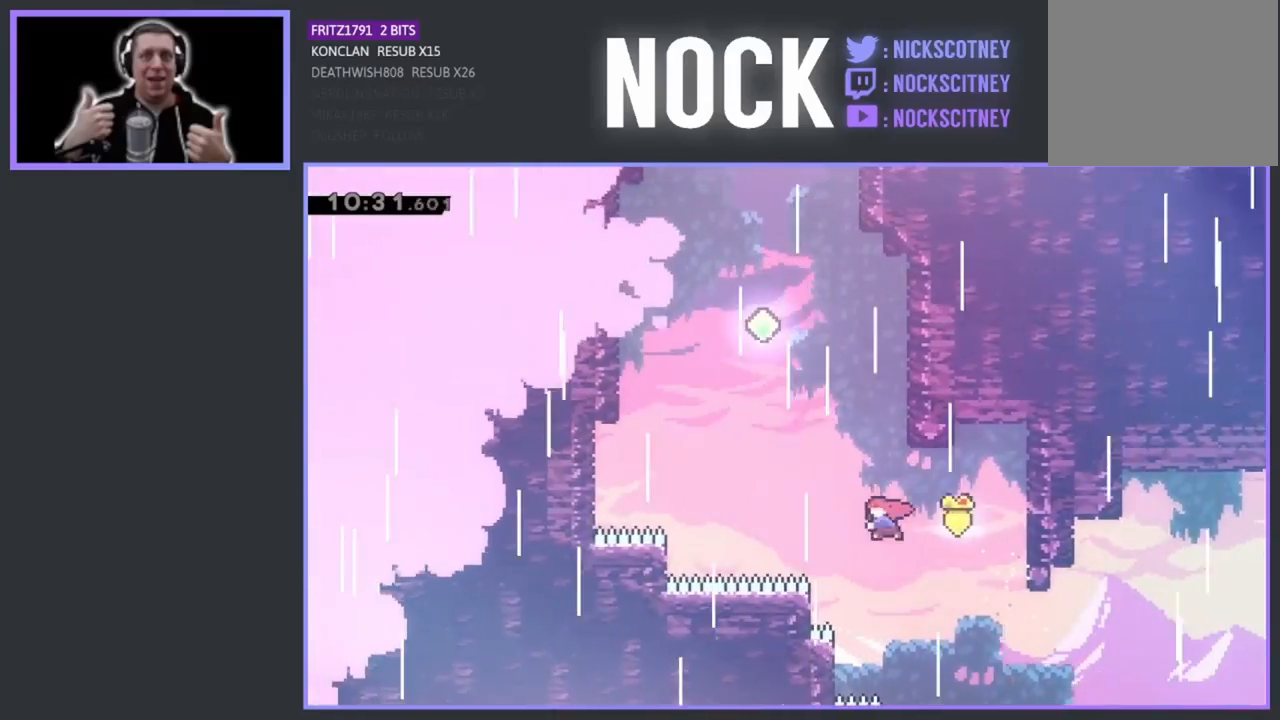
{"buttons": ["R2", "DPAD_UP", "DPAD_RIGHT"], "left_stick": "center", "events": [[200, "DPAD_RIGHT", "down"], [267, "CIRCLE", "up"]]}
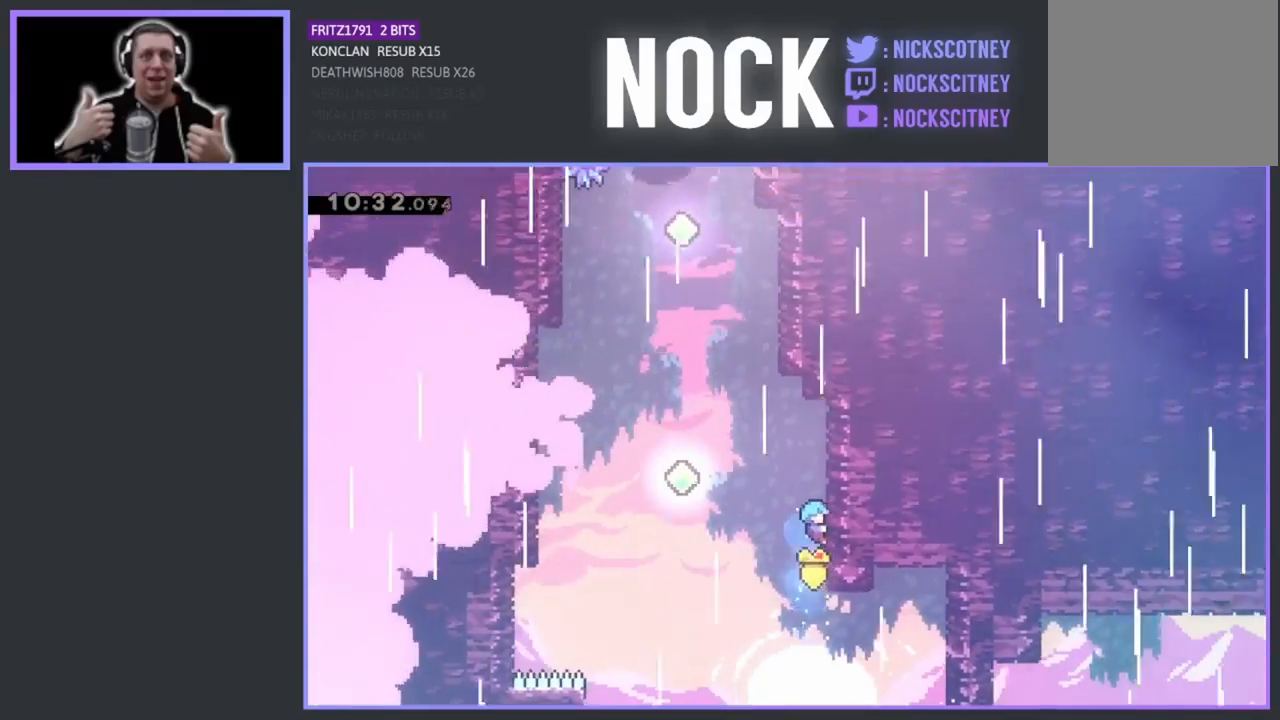
{"buttons": ["CROSS", "R2", "DPAD_LEFT"], "left_stick": "center", "events": [[33, "DPAD_RIGHT", "up"], [333, "CROSS", "down"], [350, "DPAD_LEFT", "down"], [400, "DPAD_UP", "up"]]}
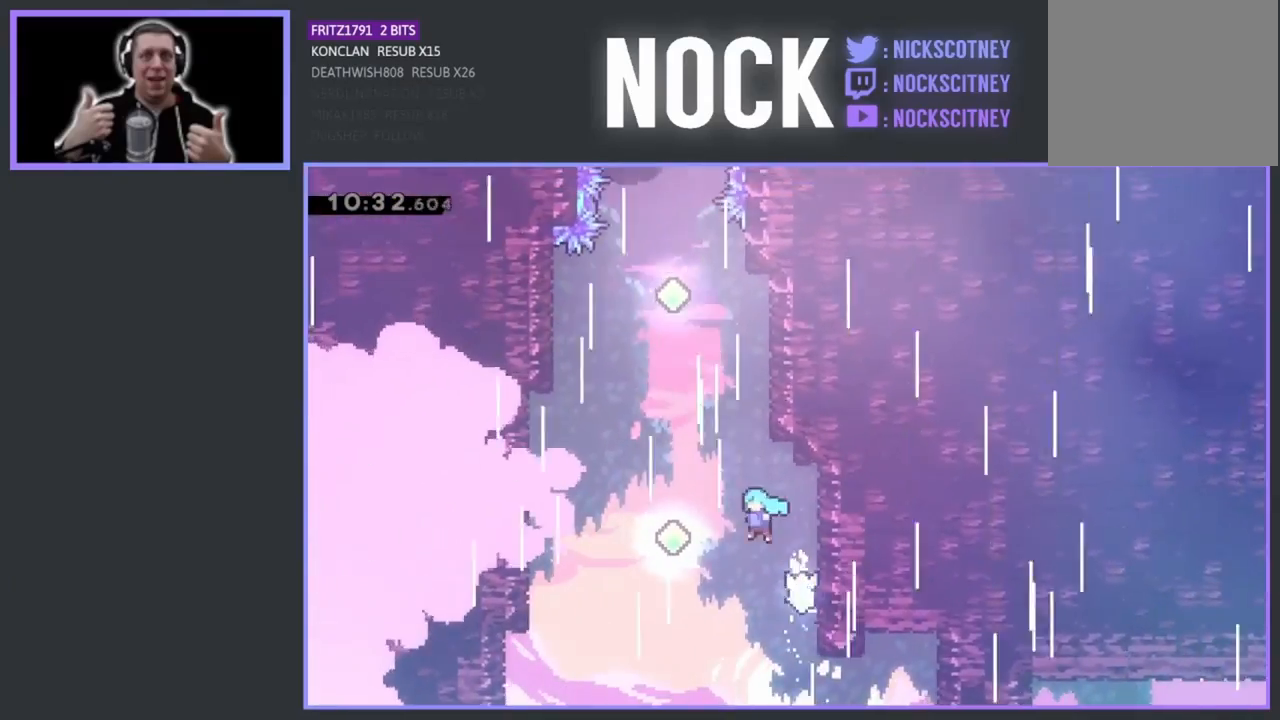
{"buttons": ["CIRCLE", "DPAD_UP"], "left_stick": "center", "events": [[250, "DPAD_LEFT", "up"], [250, "R2", "up"], [267, "CROSS", "up"], [333, "DPAD_UP", "down"], [367, "CIRCLE", "down"]]}
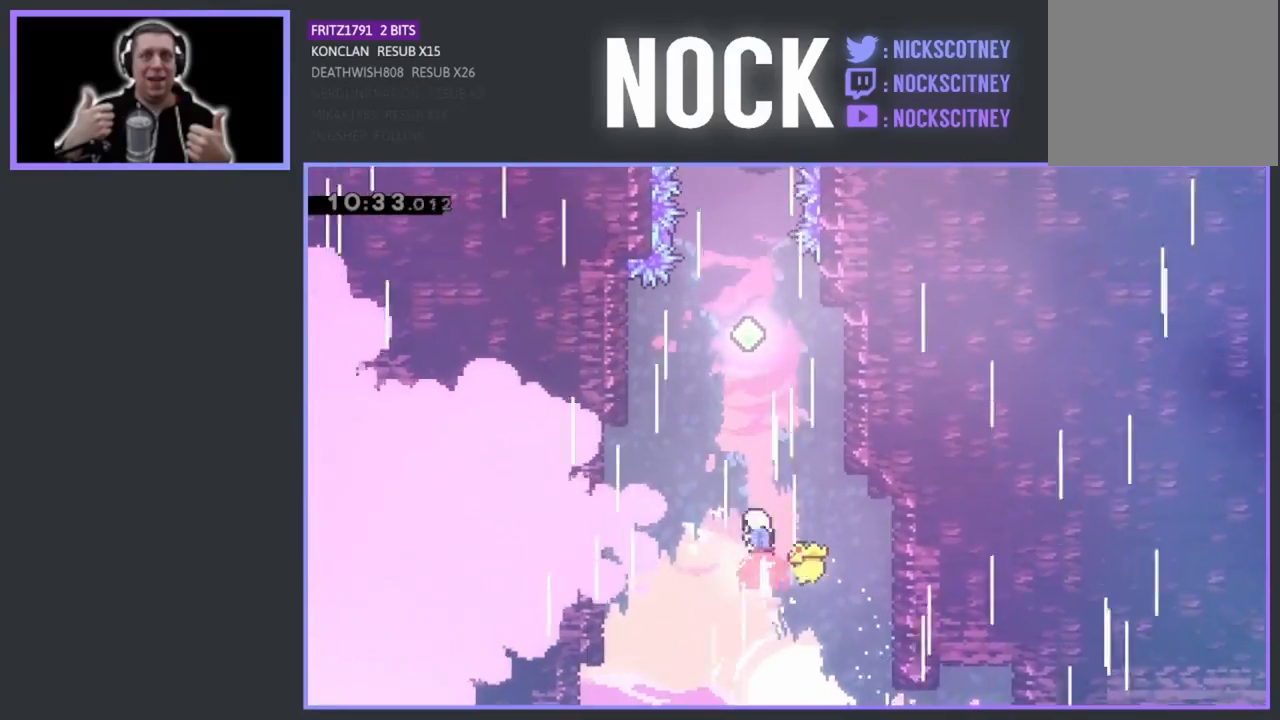
{"buttons": ["DPAD_UP"], "left_stick": "center", "events": [[117, "CIRCLE", "up"], [233, "CIRCLE", "down"], [450, "CIRCLE", "up"]]}
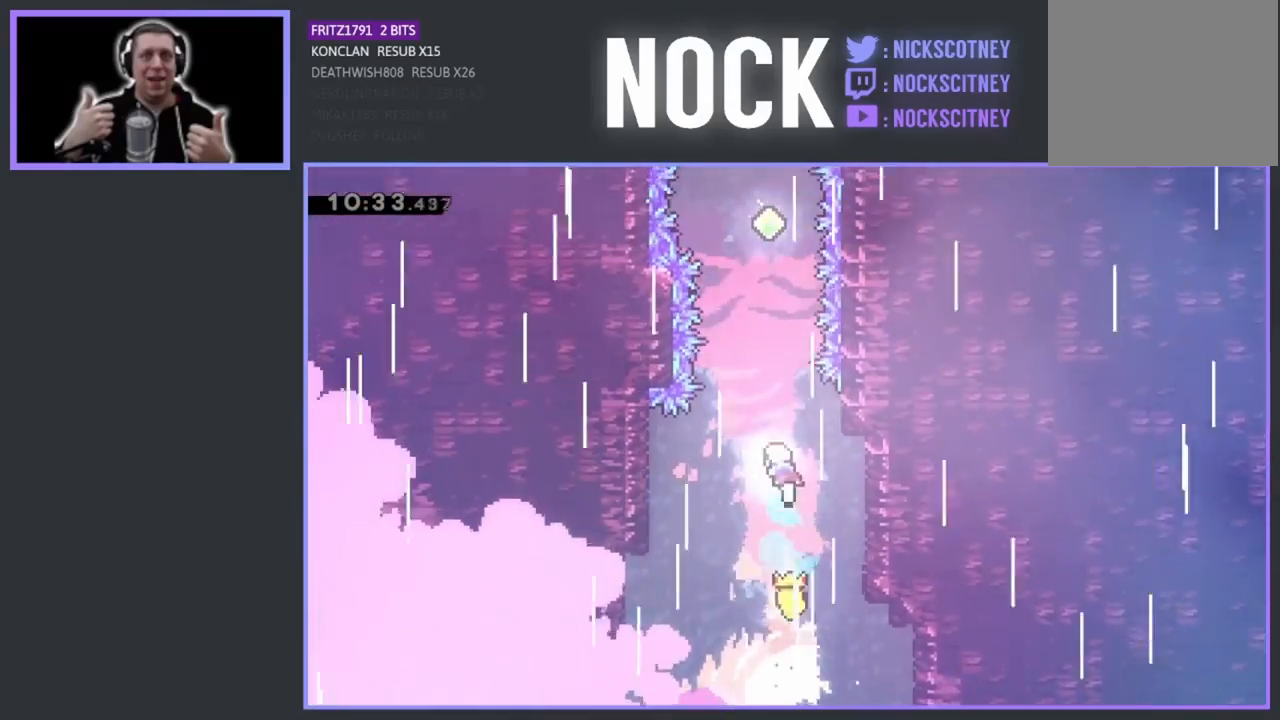
{"buttons": ["CIRCLE", "DPAD_UP"], "left_stick": "center", "events": [[133, "CIRCLE", "down"], [350, "CIRCLE", "up"], [467, "CIRCLE", "down"]]}
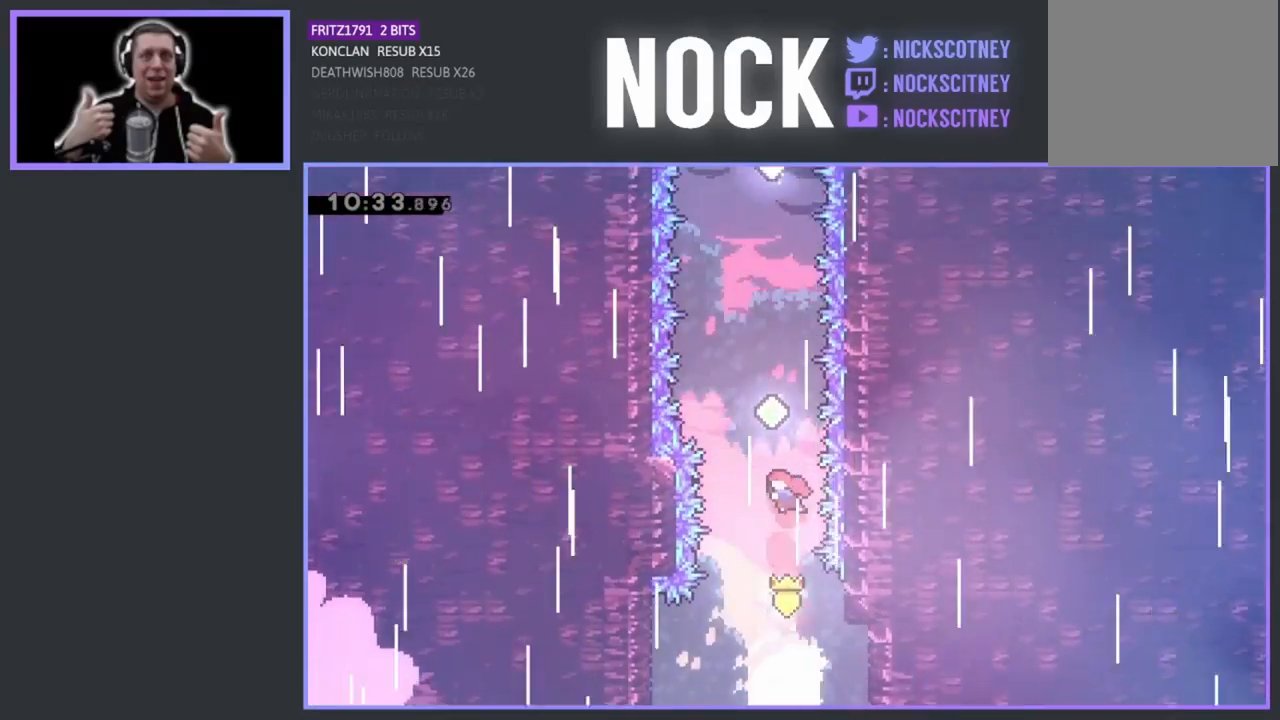
{"buttons": ["DPAD_UP"], "left_stick": "center", "events": [[150, "CIRCLE", "up"], [283, "CIRCLE", "down"], [467, "CIRCLE", "up"]]}
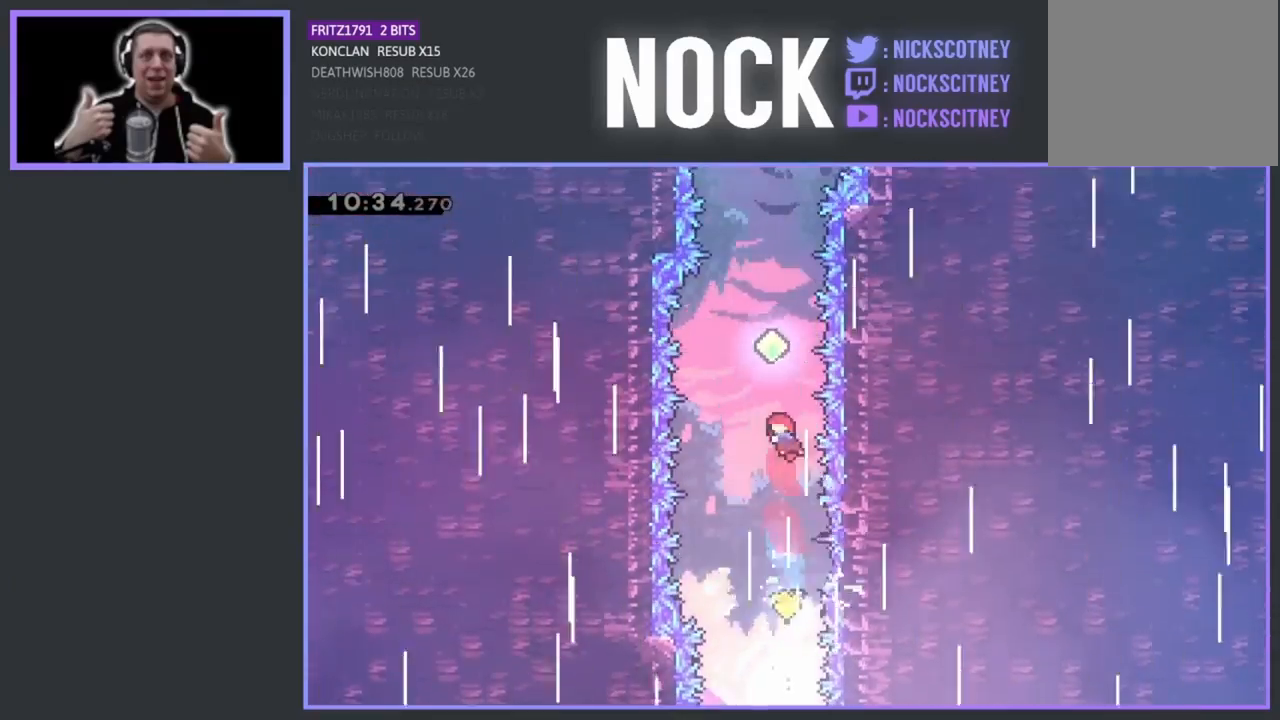
{"buttons": ["CIRCLE", "DPAD_UP"], "left_stick": "center", "events": [[133, "CIRCLE", "down"], [317, "CIRCLE", "up"], [400, "CIRCLE", "down"]]}
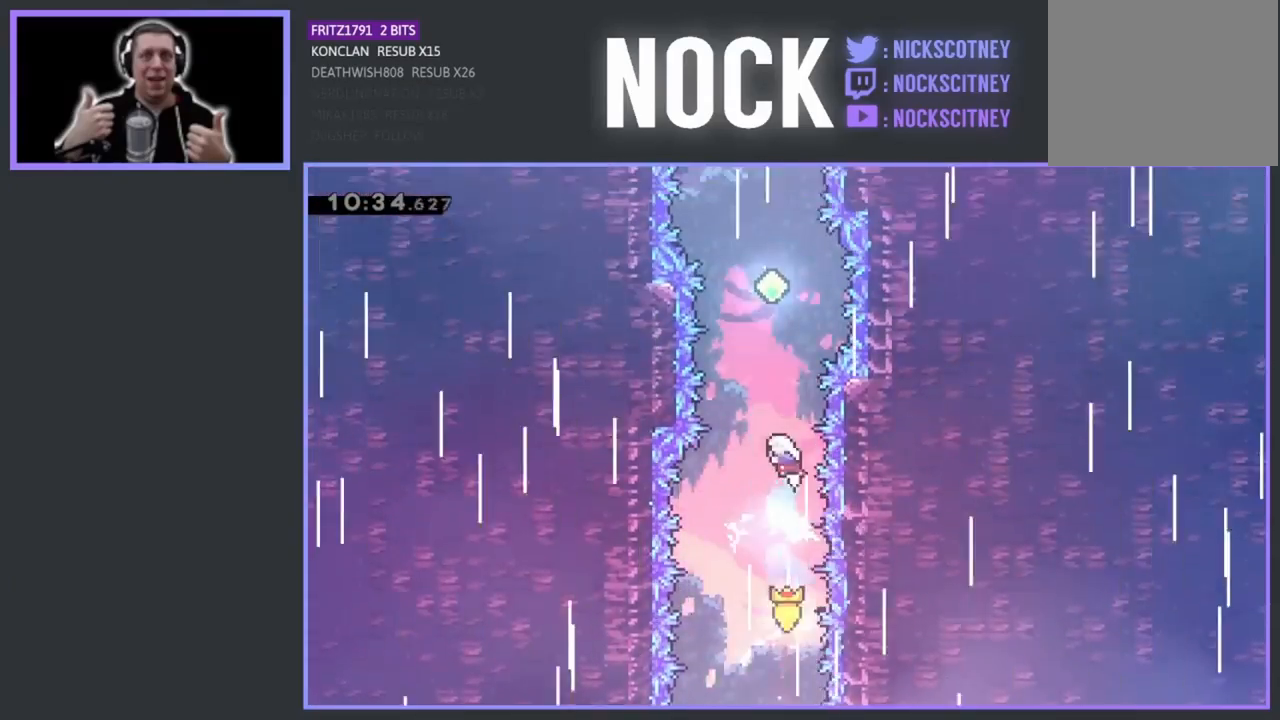
{"buttons": ["DPAD_UP"], "left_stick": "center", "events": [[67, "CIRCLE", "up"], [250, "CIRCLE", "down"], [450, "CIRCLE", "up"]]}
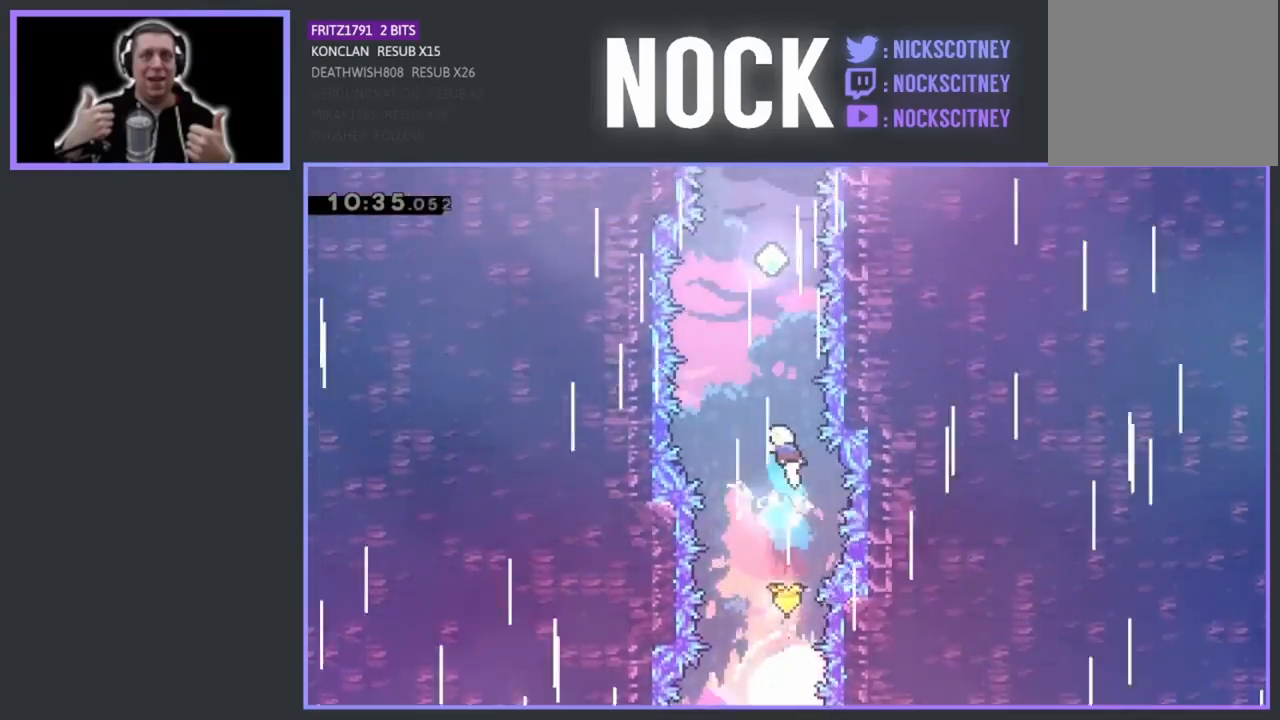
{"buttons": ["CIRCLE", "DPAD_UP"], "left_stick": "center", "events": [[100, "CIRCLE", "down"], [267, "CIRCLE", "up"], [467, "CIRCLE", "down"]]}
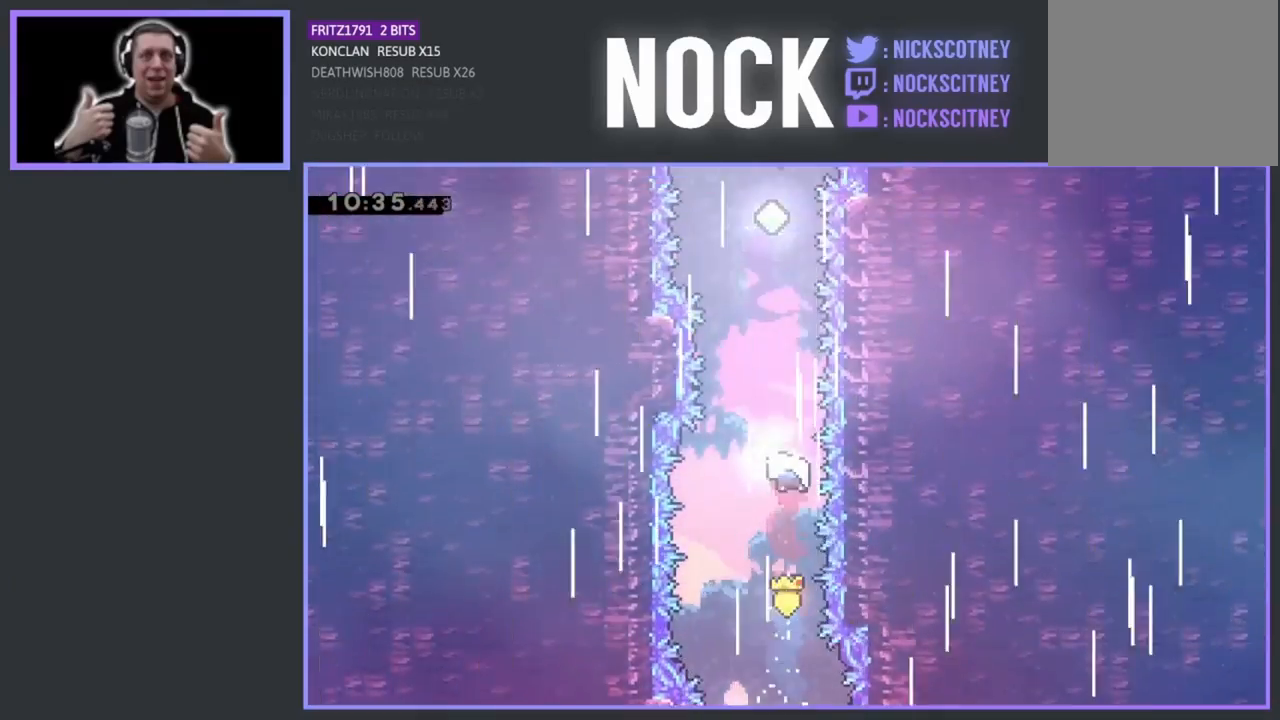
{"buttons": ["CIRCLE", "DPAD_UP"], "left_stick": "center", "events": [[167, "CIRCLE", "up"], [333, "CIRCLE", "down"]]}
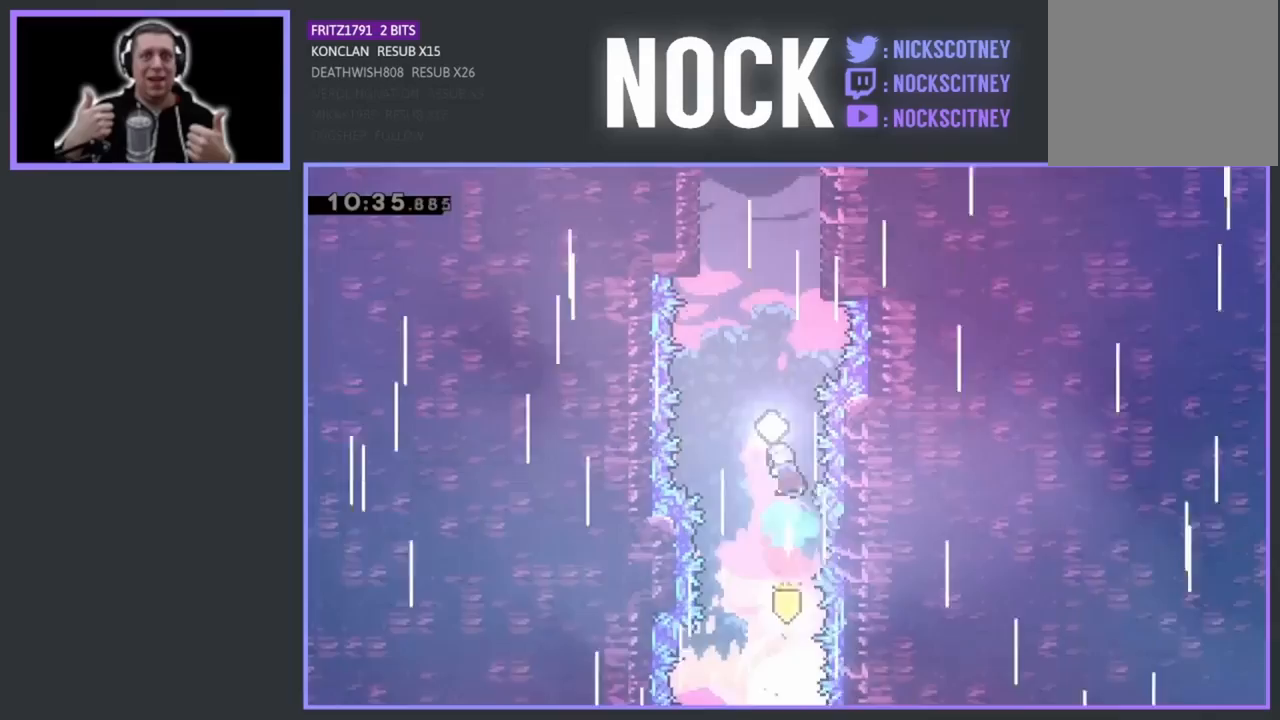
{"buttons": ["CIRCLE", "DPAD_UP"], "left_stick": "center", "events": [[33, "CIRCLE", "up"], [150, "CIRCLE", "down"], [333, "CIRCLE", "up"], [417, "CIRCLE", "down"]]}
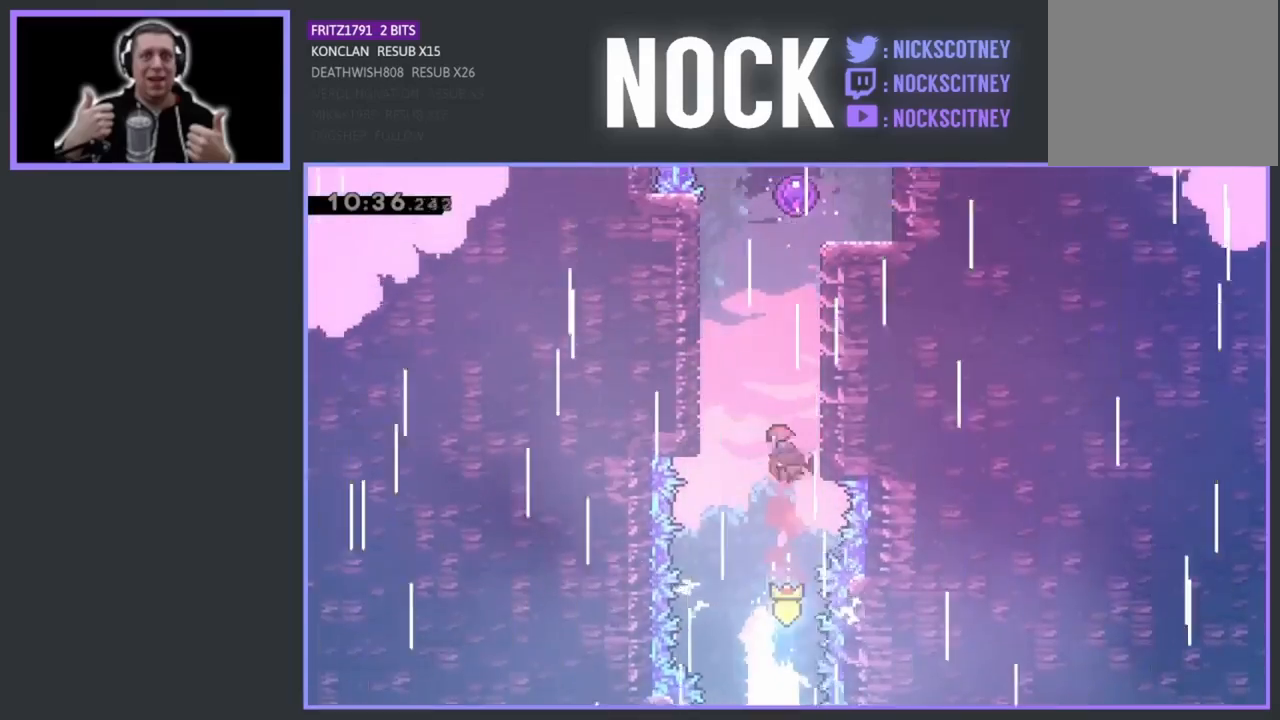
{"buttons": ["CROSS", "R2", "DPAD_UP"], "left_stick": "center", "events": [[100, "CIRCLE", "up"], [133, "DPAD_RIGHT", "down"], [133, "R2", "down"], [267, "CROSS", "down"], [433, "CROSS", "up"], [467, "DPAD_RIGHT", "up"], [500, "CROSS", "down"]]}
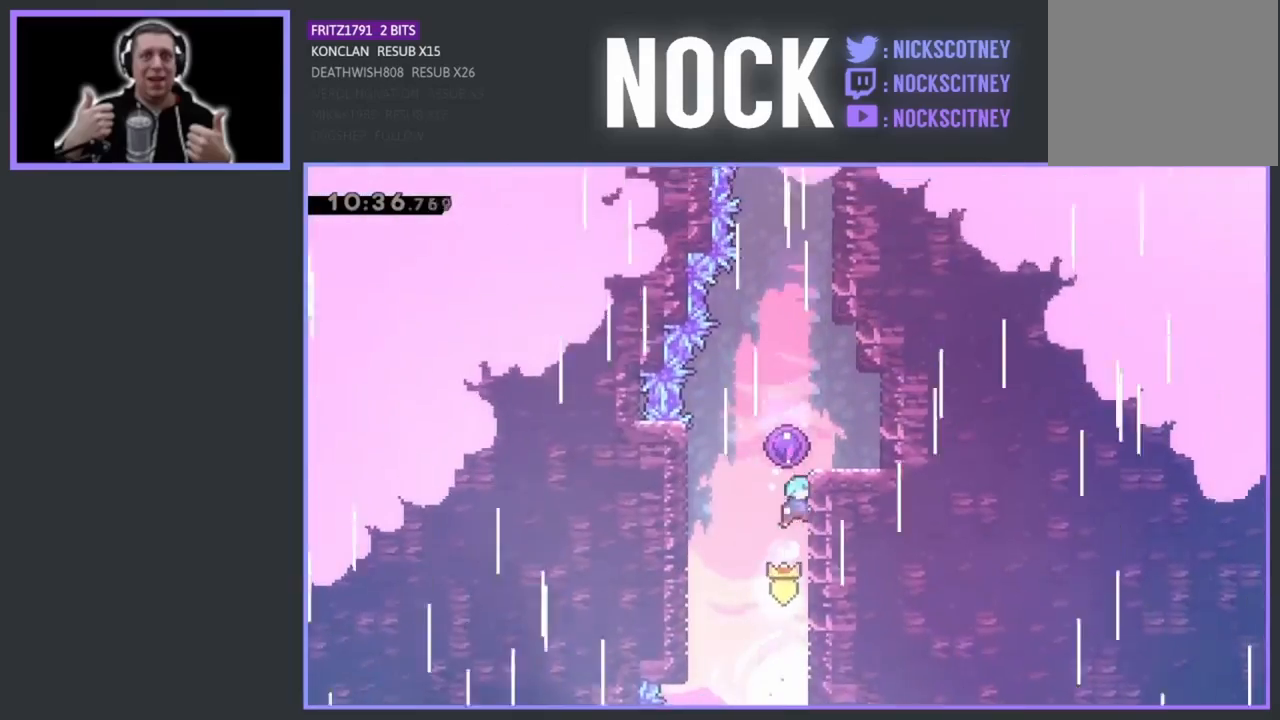
{"buttons": ["DPAD_UP"], "left_stick": "center", "events": [[500, "CROSS", "up"], [500, "R2", "up"]]}
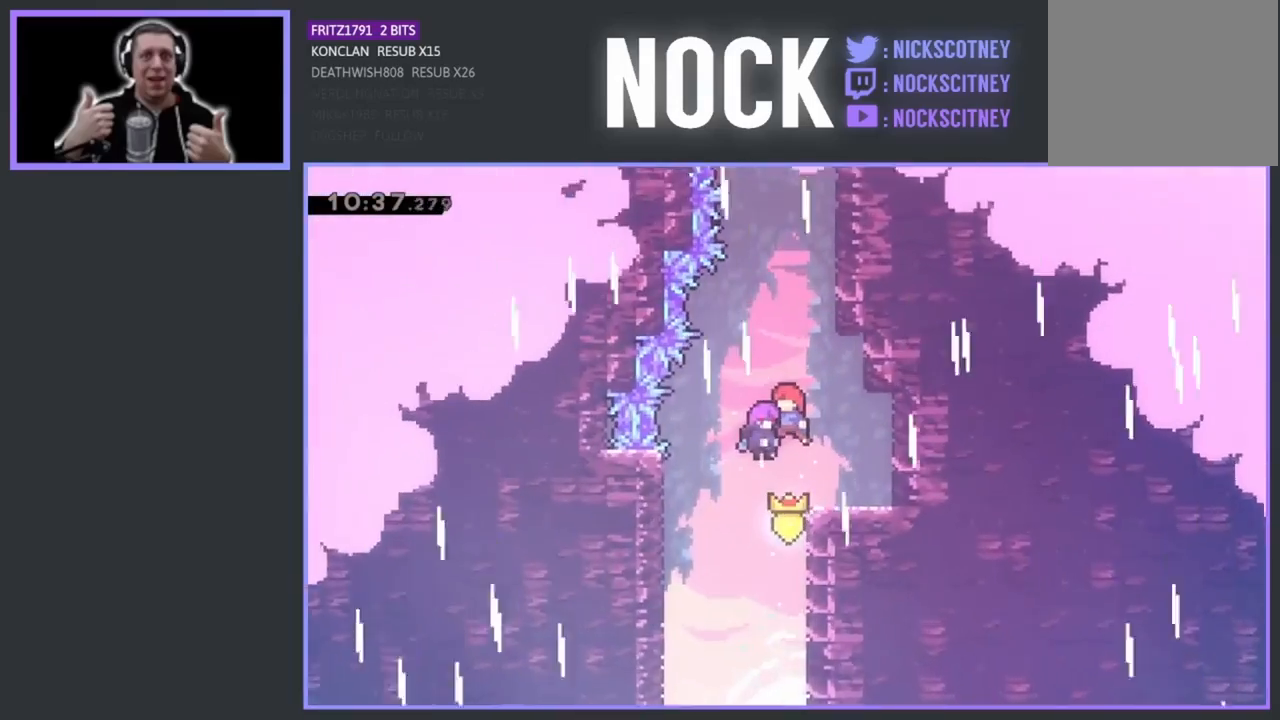
{"buttons": [], "left_stick": "center", "events": [[100, "DPAD_UP", "up"]]}
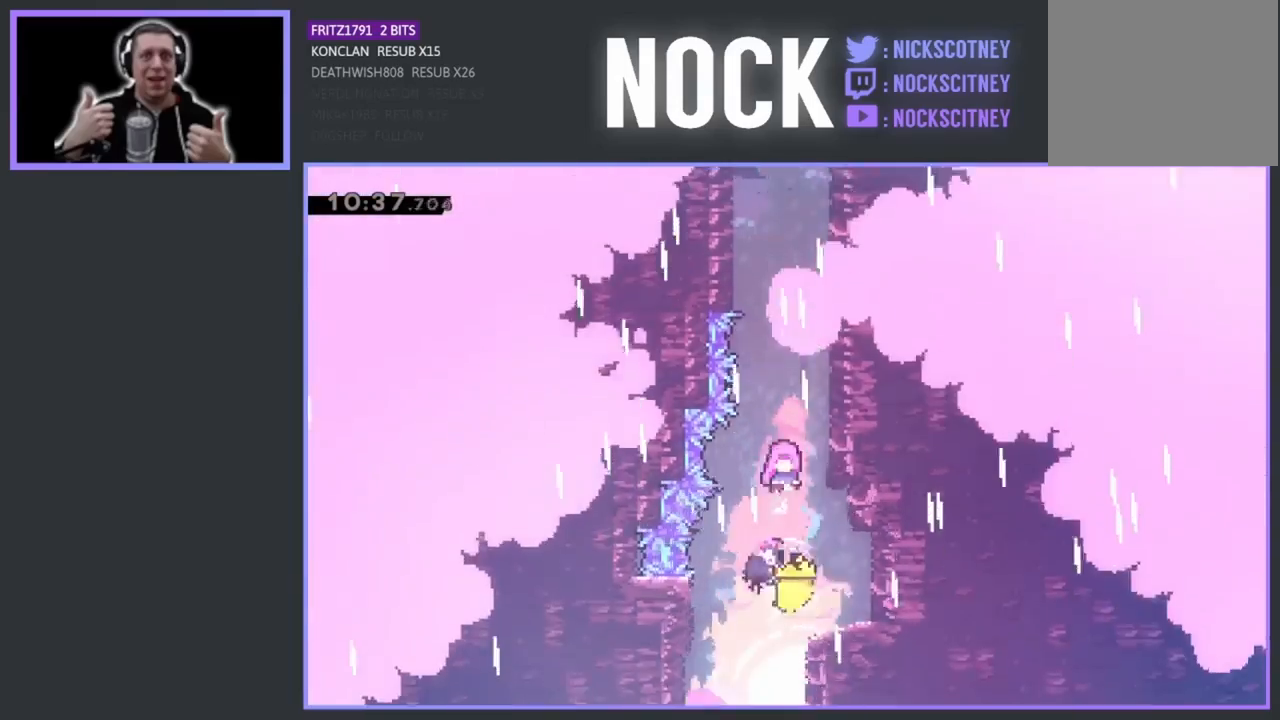
{"buttons": [], "left_stick": "center", "events": []}
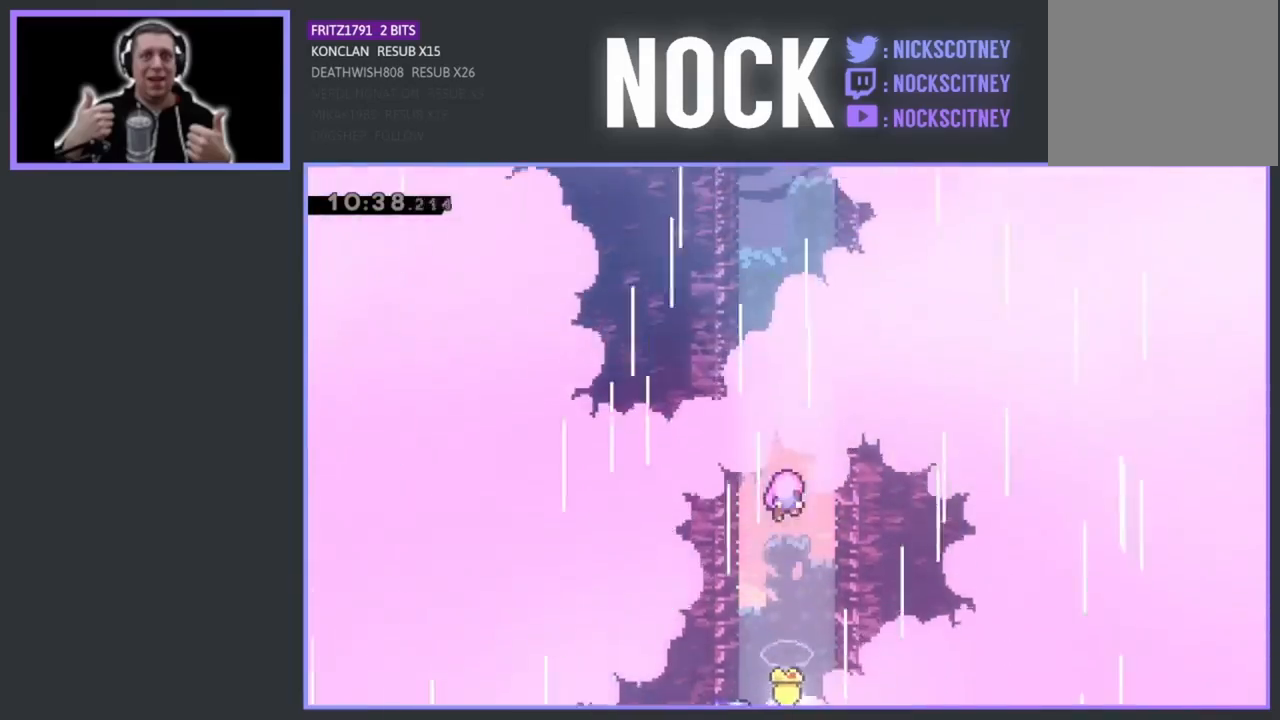
{"buttons": [], "left_stick": "center", "events": []}